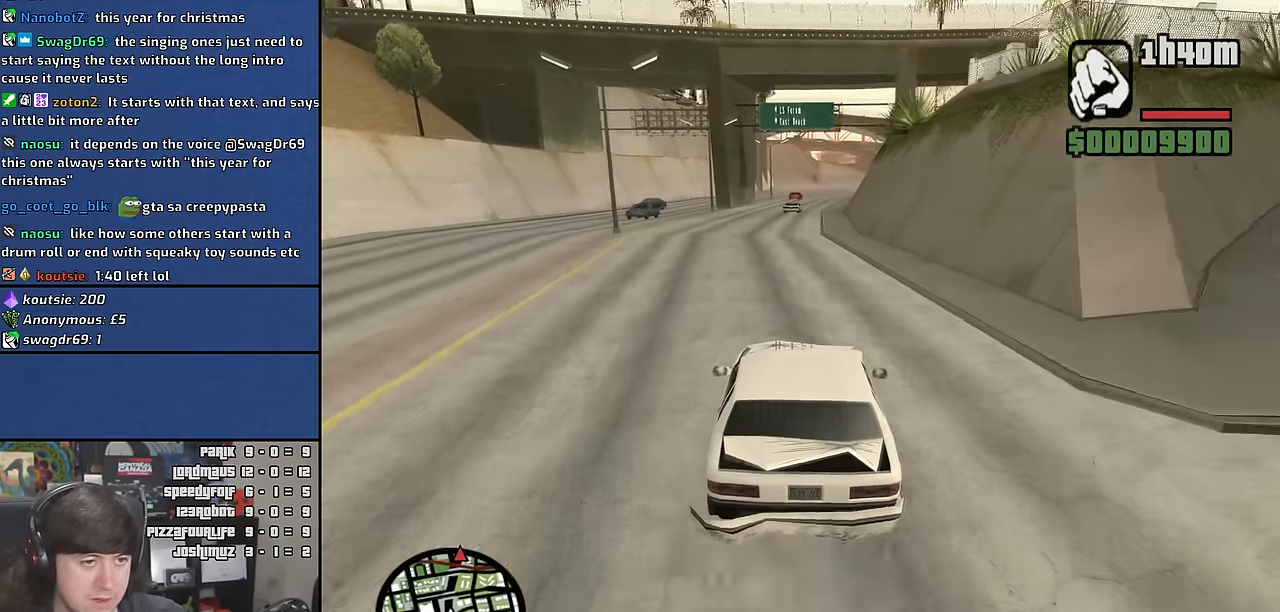
Gameplay with keyboard and mouse; each line is a JSON object with the keys and mouse buttons held at the frame after it. "events" lists presses ("down") and releases ("up") of "1", "2", "3", "4", "5", "6", "a", "alt", "c", "ctrl", "d", "down", "e", "escape", "f", "f1", "f2", "f3", "g", "h", "left", "n", "num2", "q", "r", "right", "s", "shift", "space", "t", "tab", "up", "v", "w", "x", "y", "z" and "mouse_wheel" between this image and that frame as [ms after this image, input, new state], when the widget could be followed in between. "mouse_wheel" = the "wheel" button of the "mouse" list. No other keys are recorded. "wheel" means that the mouse wheel is clicked or scrolled. Mouse movement is not recorded.
{"keys": ["d", "w"], "mouse": [], "events": [[500, "d", "down"]]}
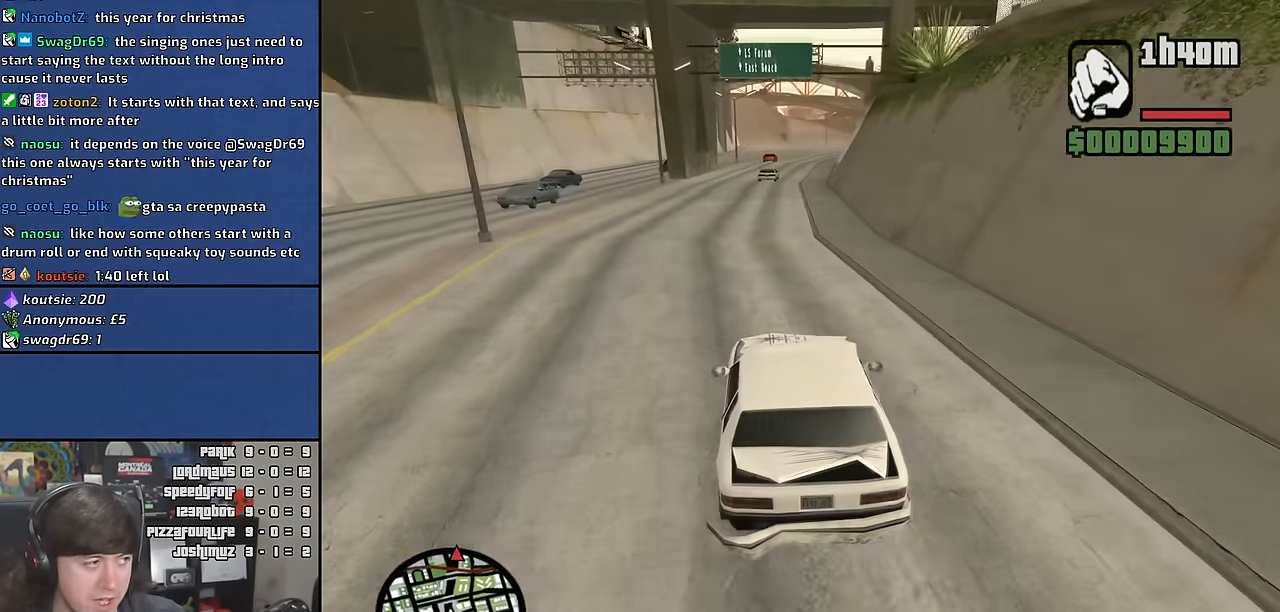
{"keys": ["w"], "mouse": [], "events": [[117, "d", "up"]]}
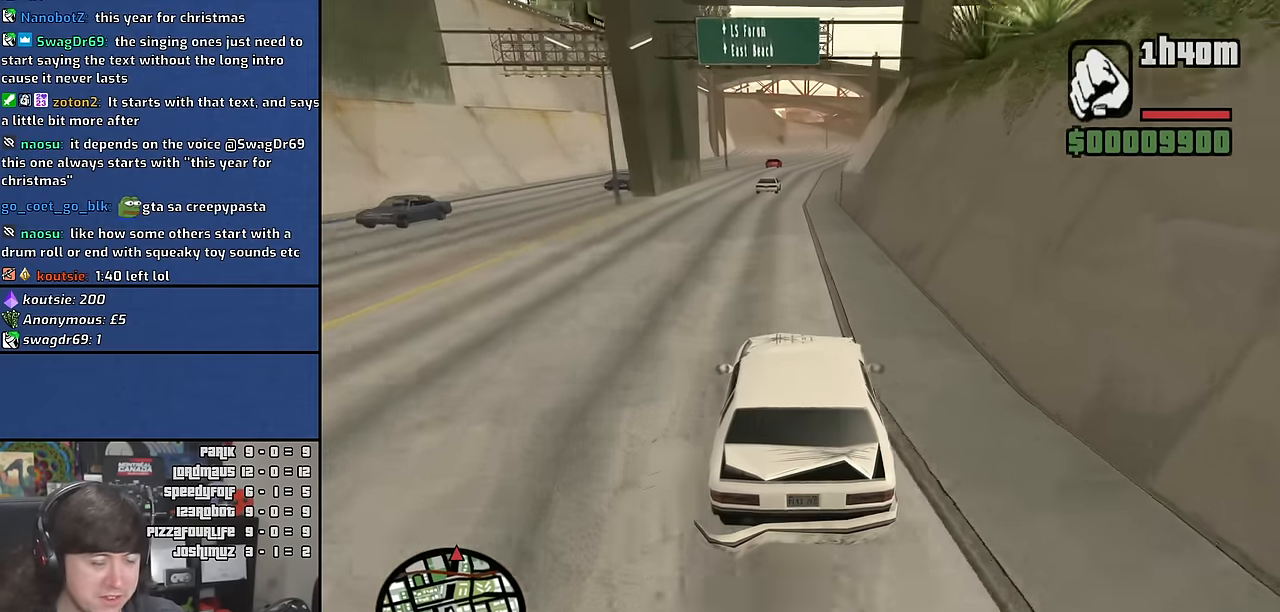
{"keys": ["w"], "mouse": [], "events": []}
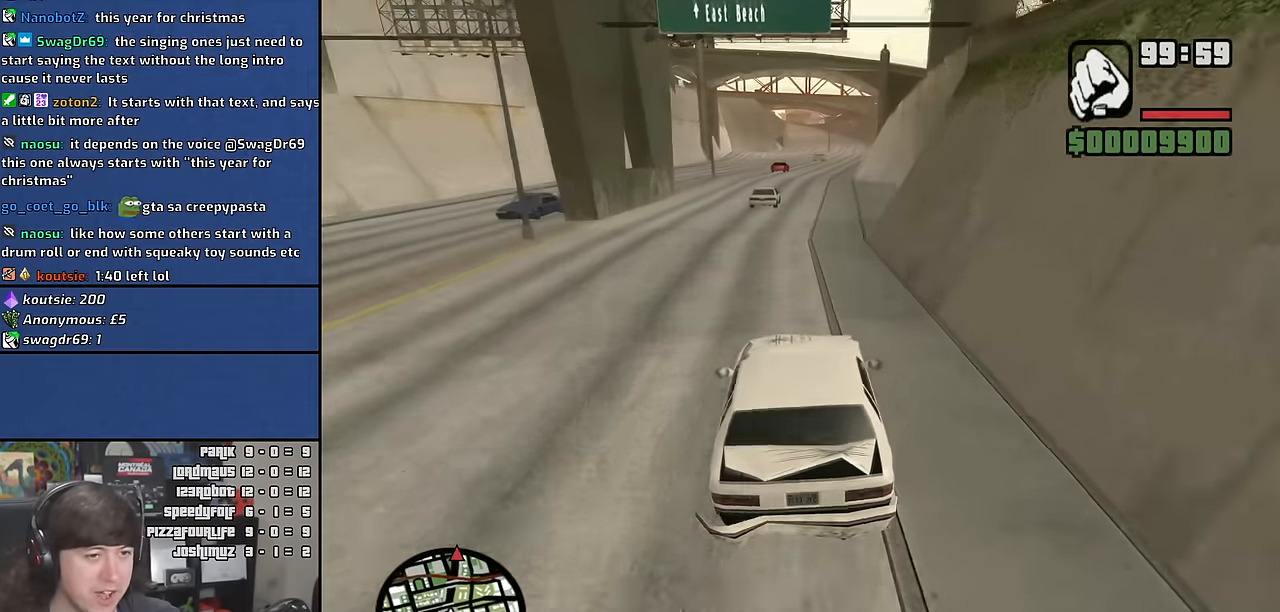
{"keys": ["w"], "mouse": [], "events": [[200, "d", "down"], [300, "d", "up"]]}
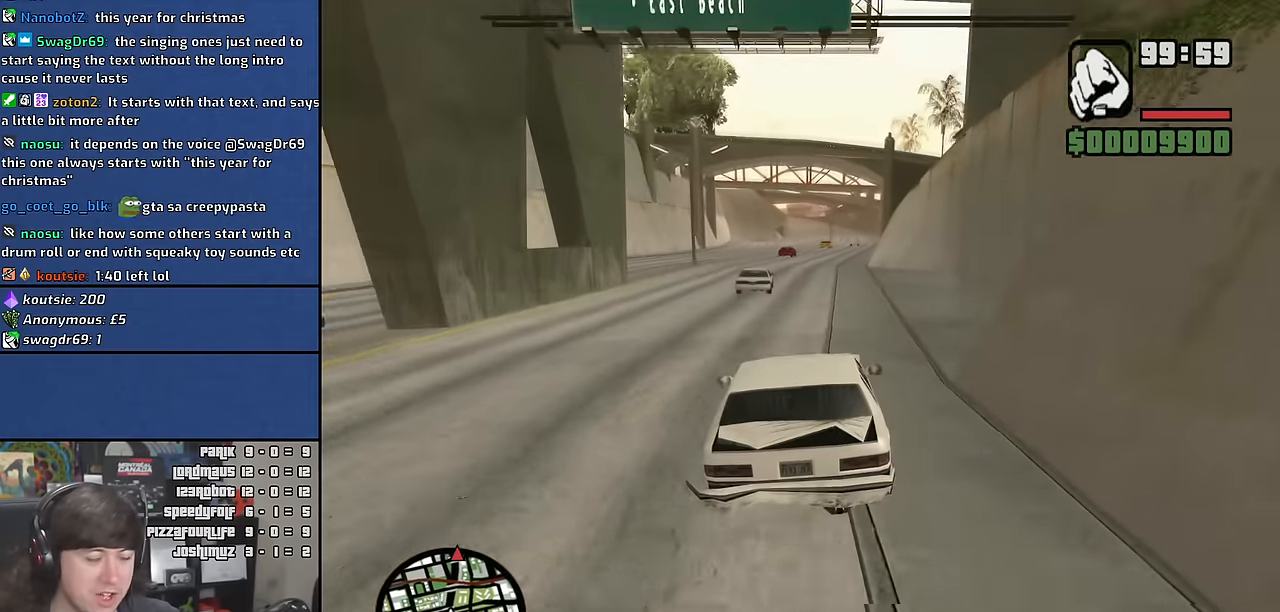
{"keys": ["d", "w"], "mouse": [], "events": [[483, "d", "down"]]}
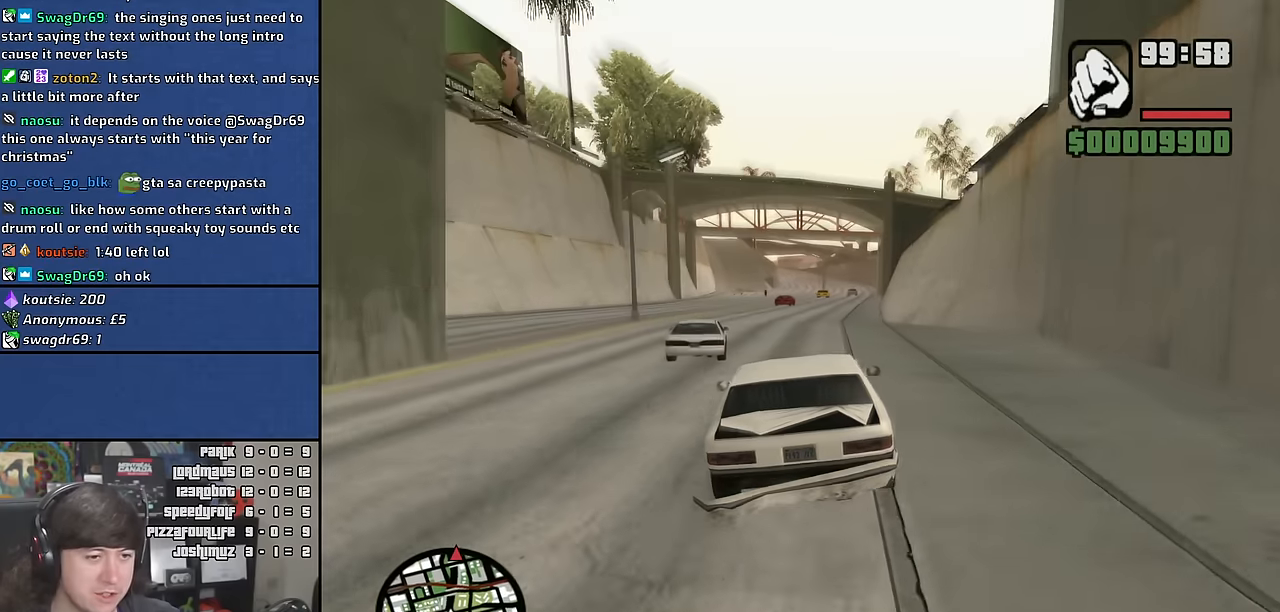
{"keys": ["w"], "mouse": [], "events": [[100, "d", "up"]]}
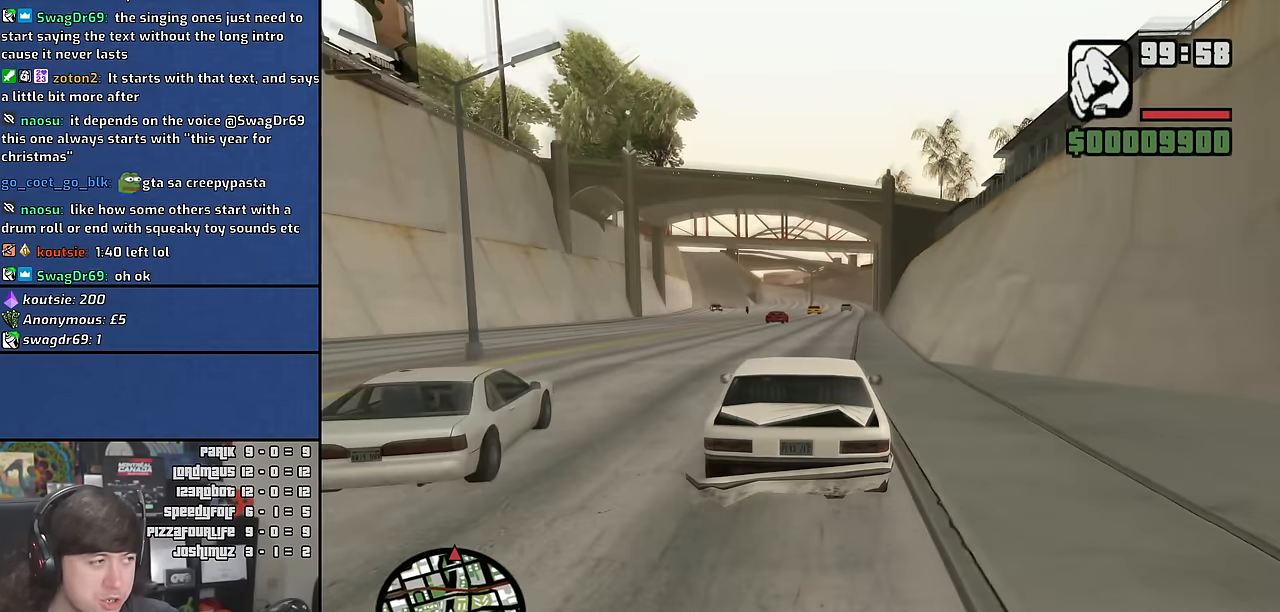
{"keys": ["w"], "mouse": [], "events": []}
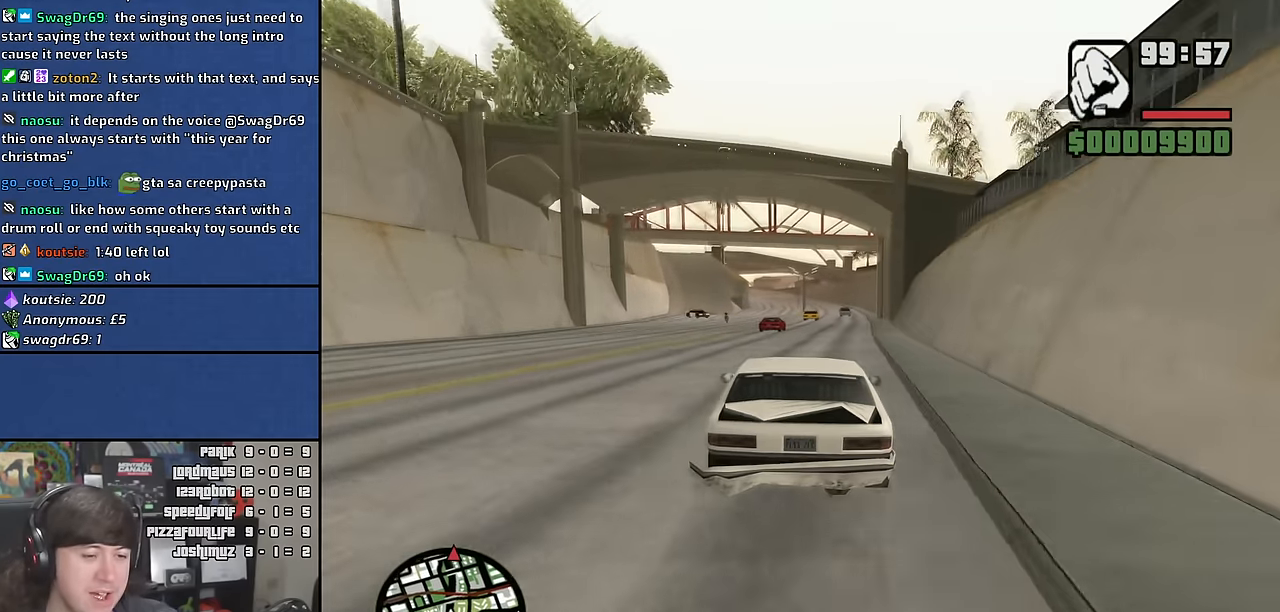
{"keys": ["w"], "mouse": [], "events": [[17, "d", "down"], [150, "d", "up"]]}
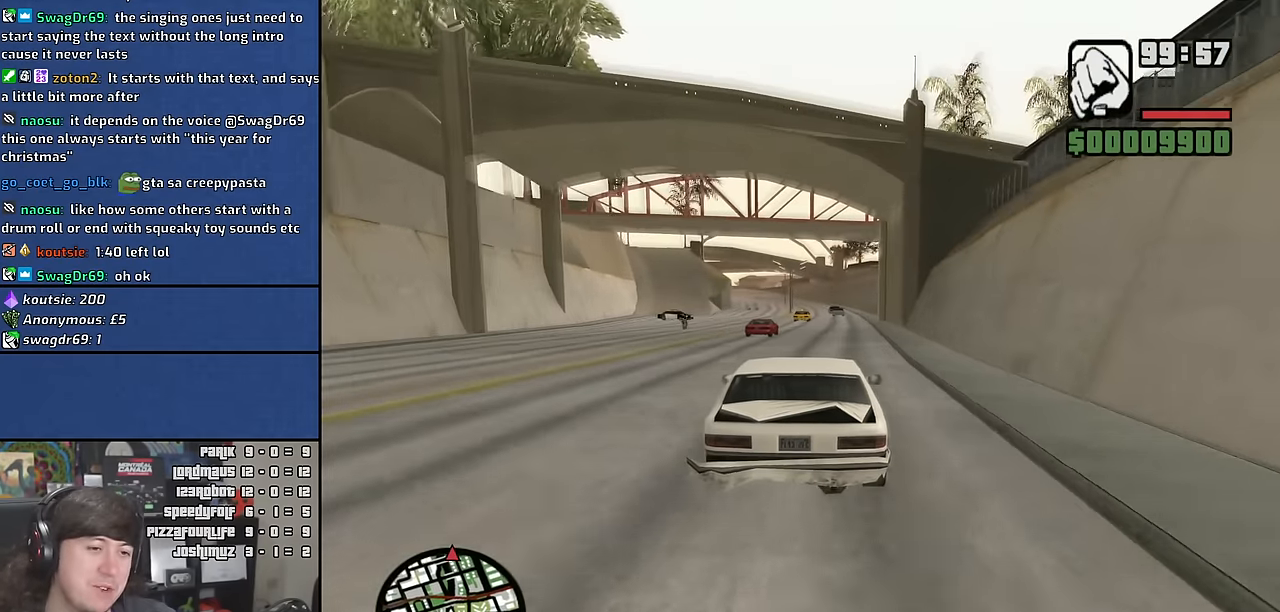
{"keys": ["w"], "mouse": [], "events": [[350, "d", "down"], [483, "d", "up"]]}
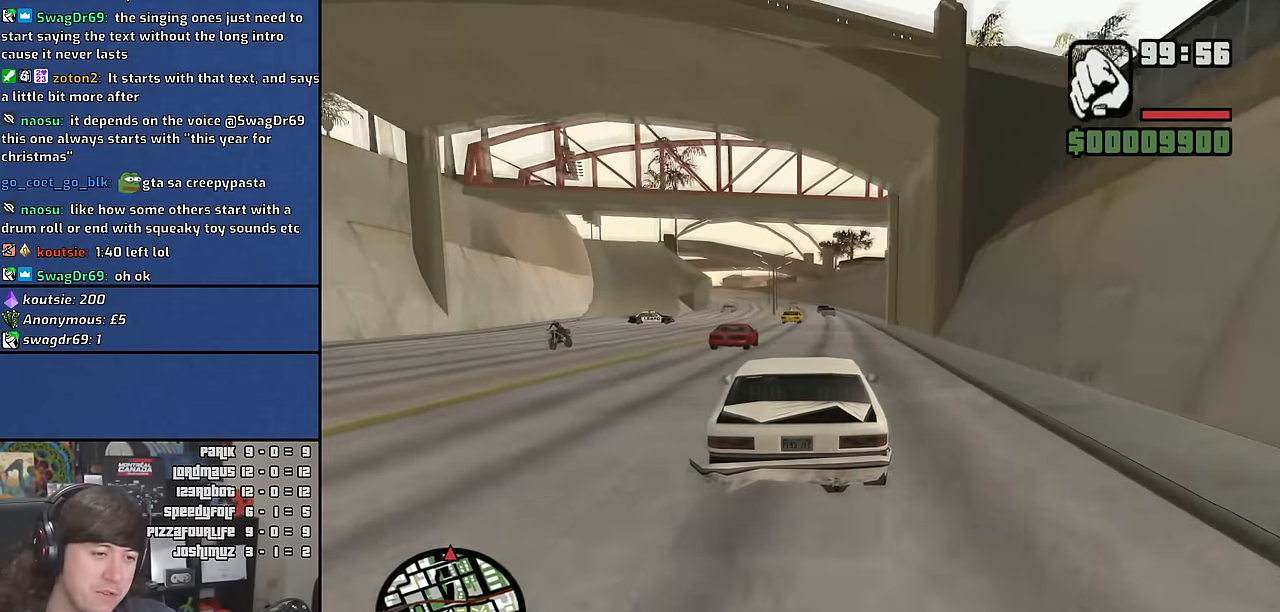
{"keys": ["w"], "mouse": [], "events": []}
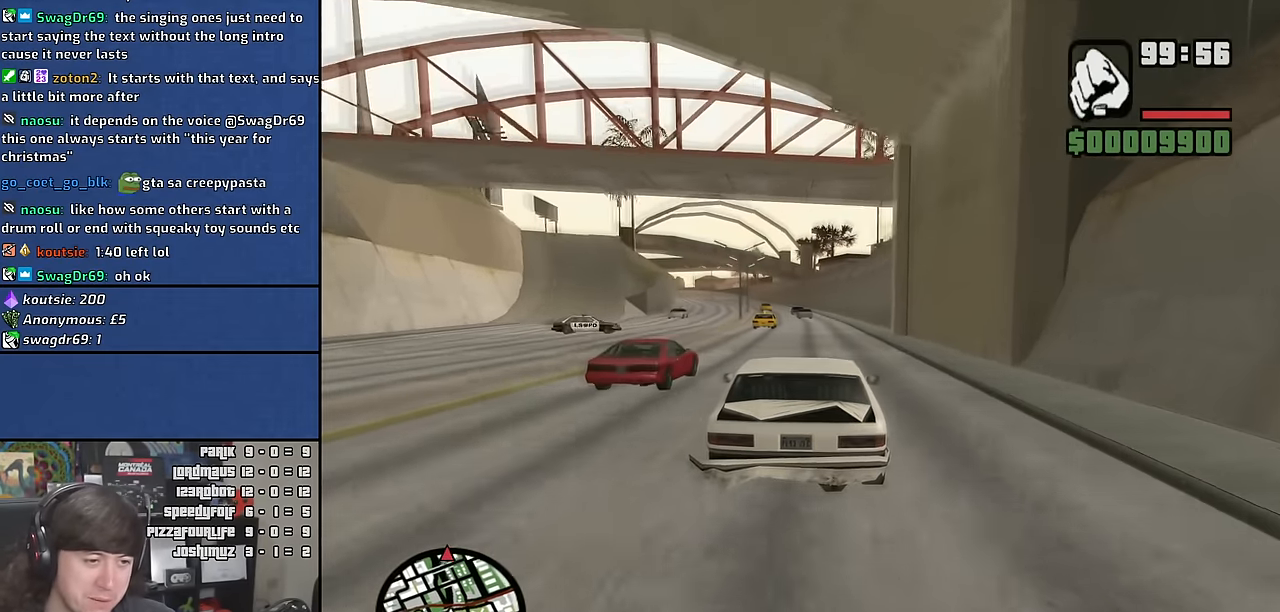
{"keys": ["w"], "mouse": [], "events": []}
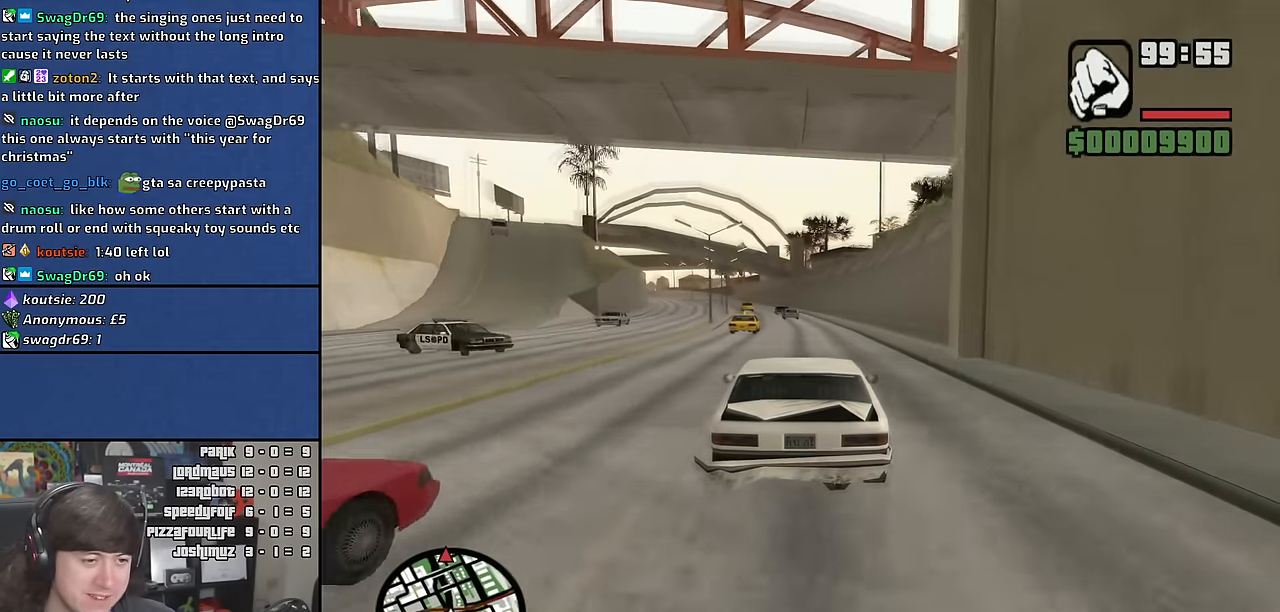
{"keys": ["w"], "mouse": [], "events": []}
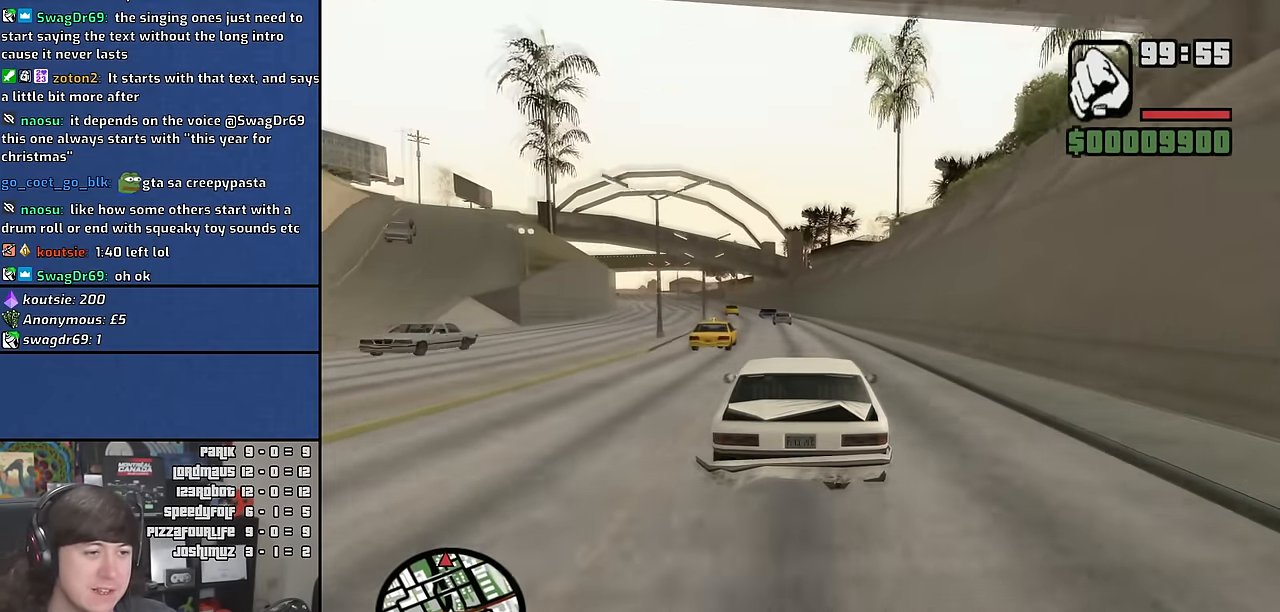
{"keys": ["w"], "mouse": [], "events": []}
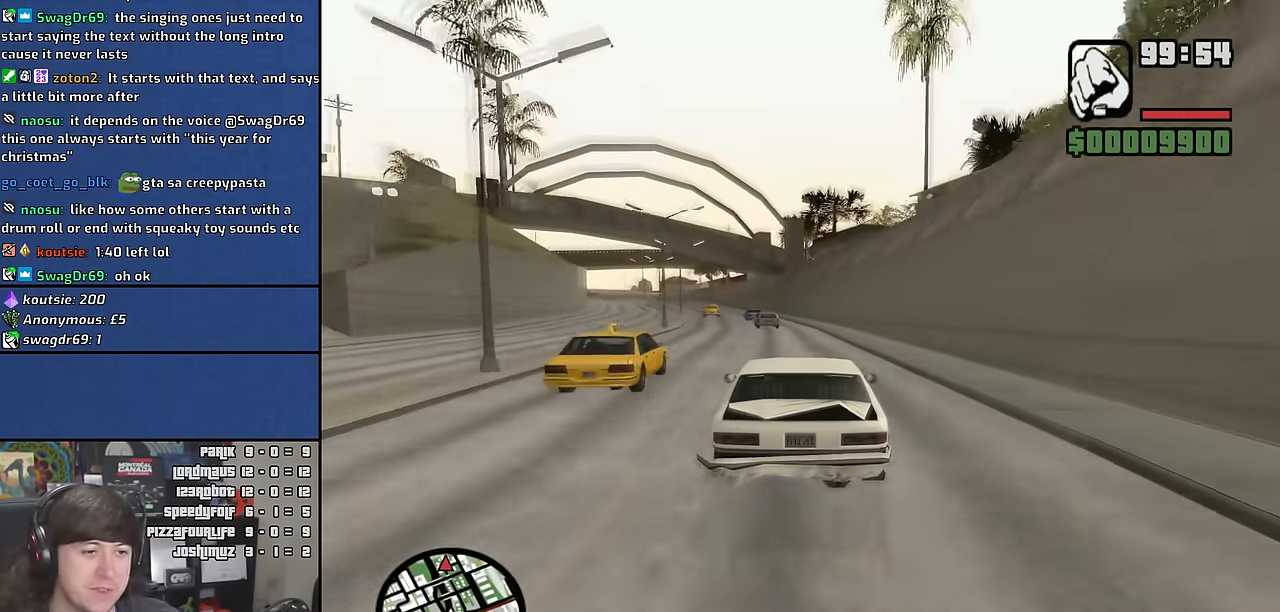
{"keys": ["w"], "mouse": [], "events": []}
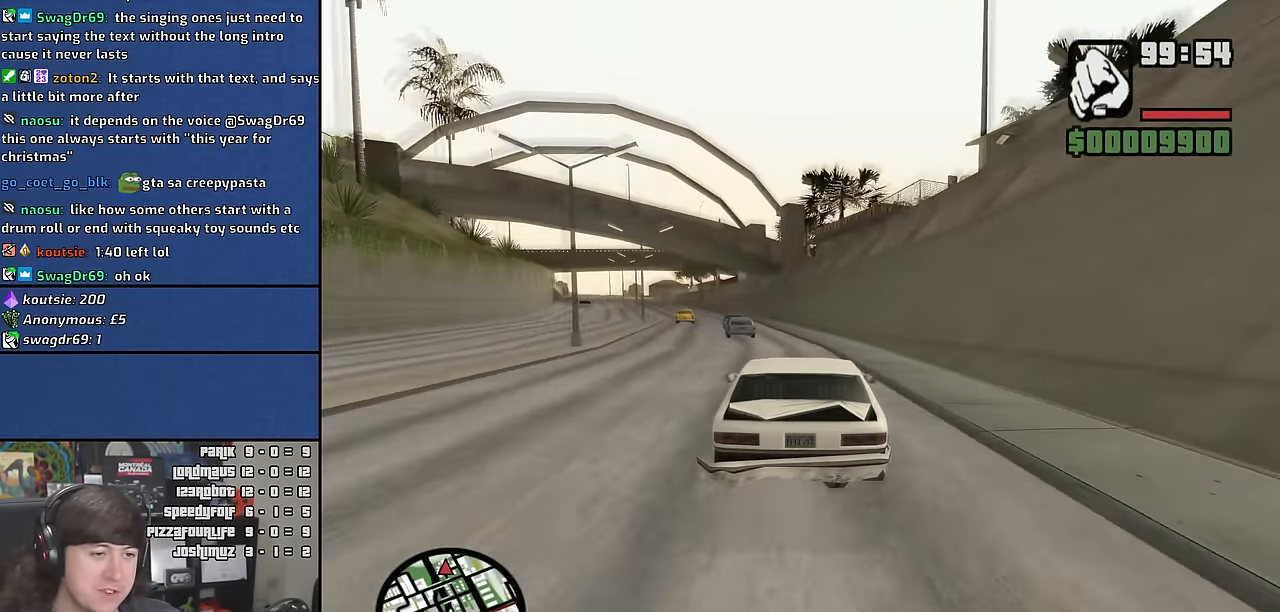
{"keys": ["w"], "mouse": [], "events": [[116, "a", "down"], [366, "a", "up"]]}
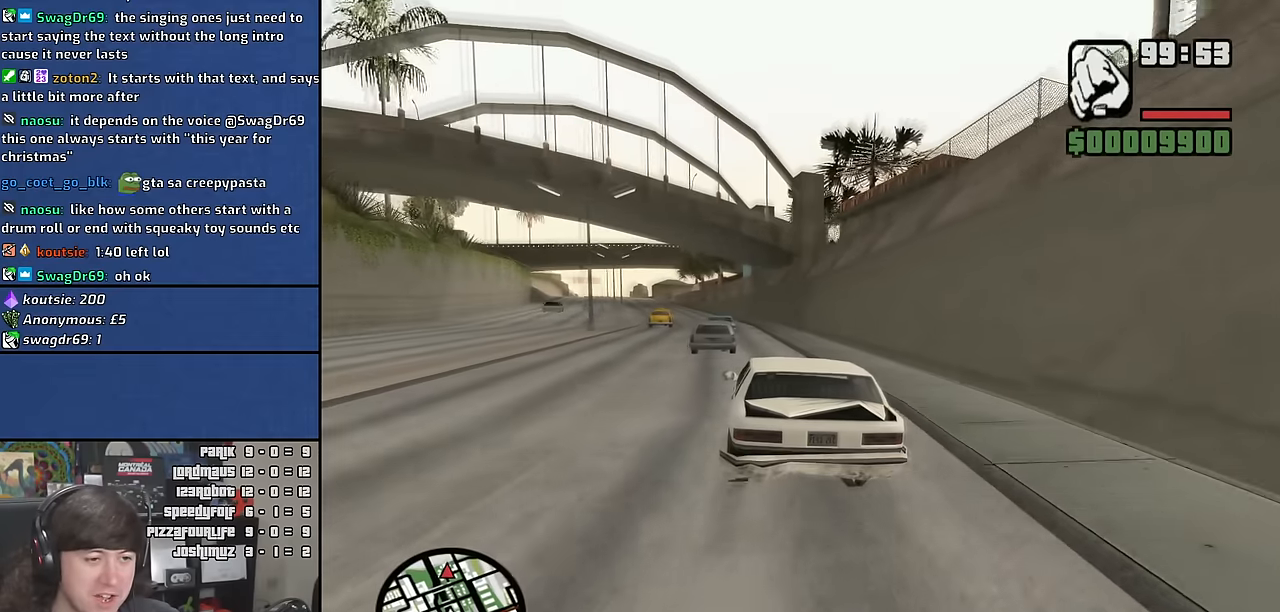
{"keys": ["w"], "mouse": [], "events": [[33, "a", "down"], [116, "a", "up"], [233, "d", "down"], [450, "d", "up"]]}
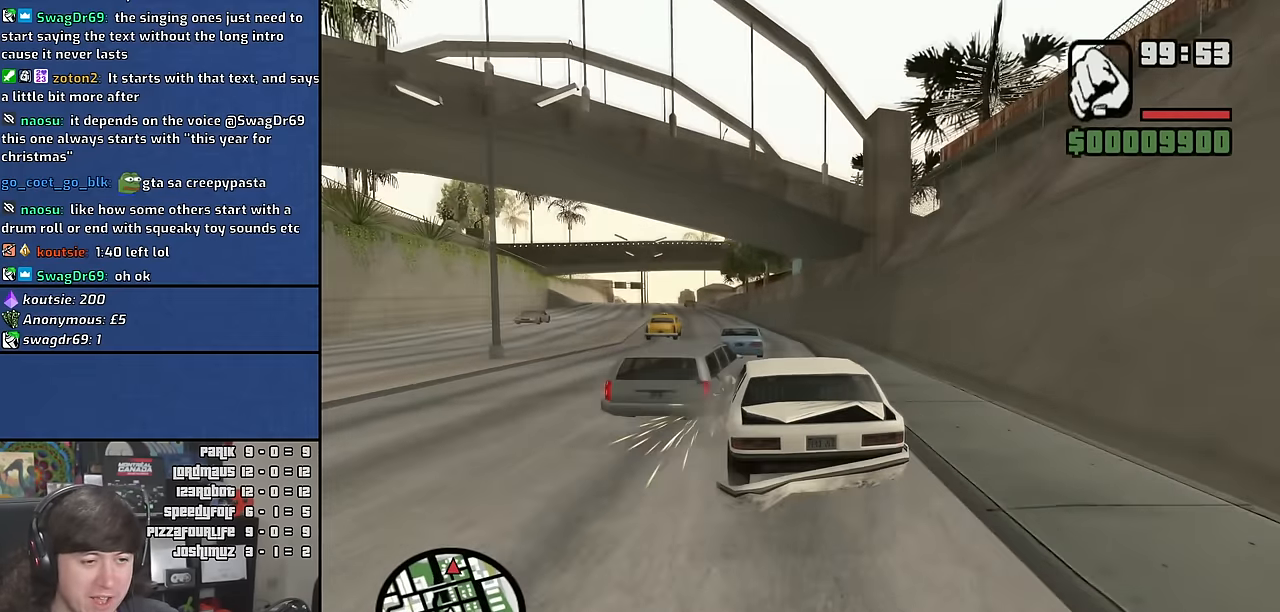
{"keys": ["d"], "mouse": [], "events": [[66, "a", "down"], [166, "a", "up"], [200, "d", "down"], [366, "w", "up"]]}
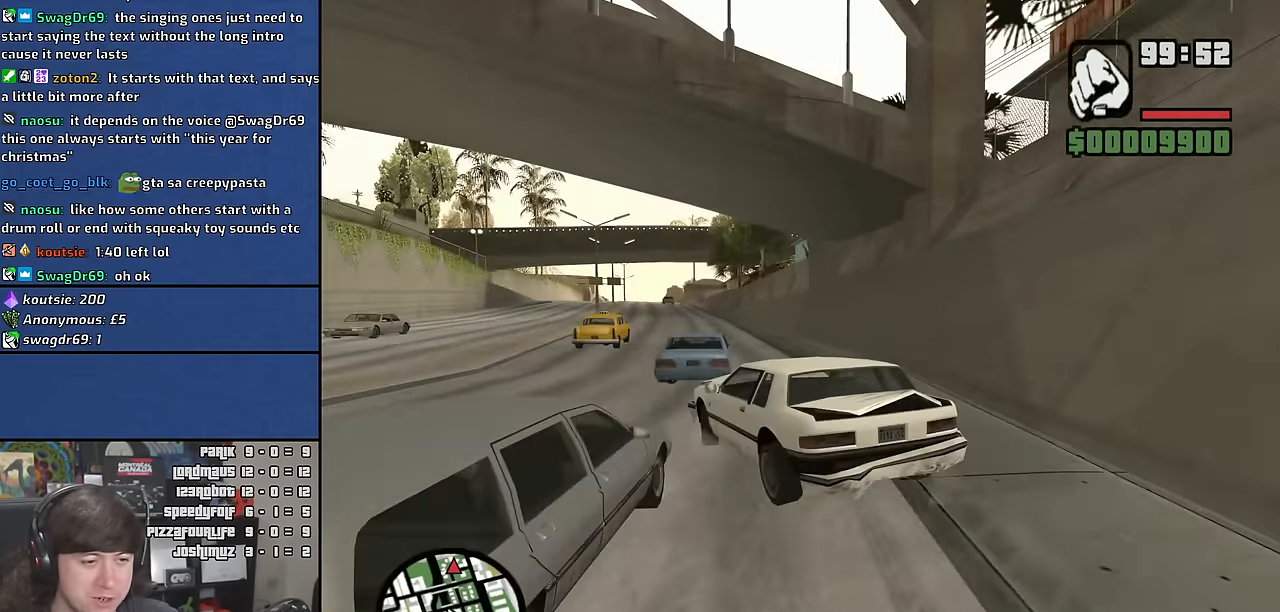
{"keys": ["w"], "mouse": [], "events": [[200, "w", "down"], [233, "d", "up"], [266, "a", "down"], [466, "a", "up"]]}
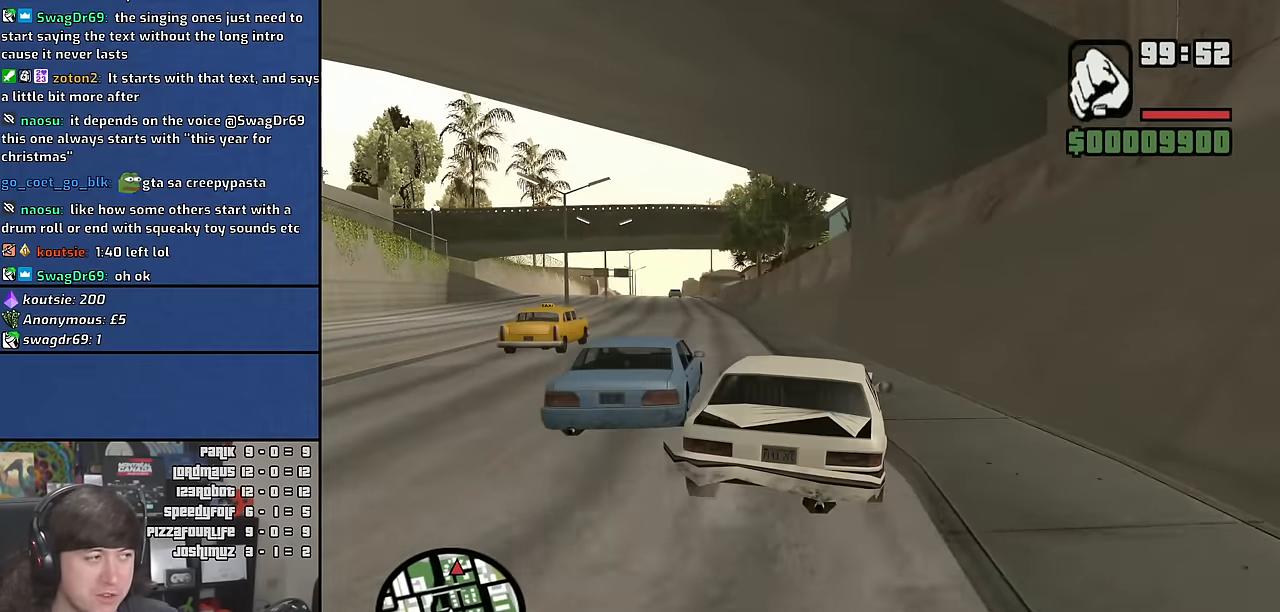
{"keys": ["w"], "mouse": [], "events": [[166, "a", "down"], [383, "a", "up"]]}
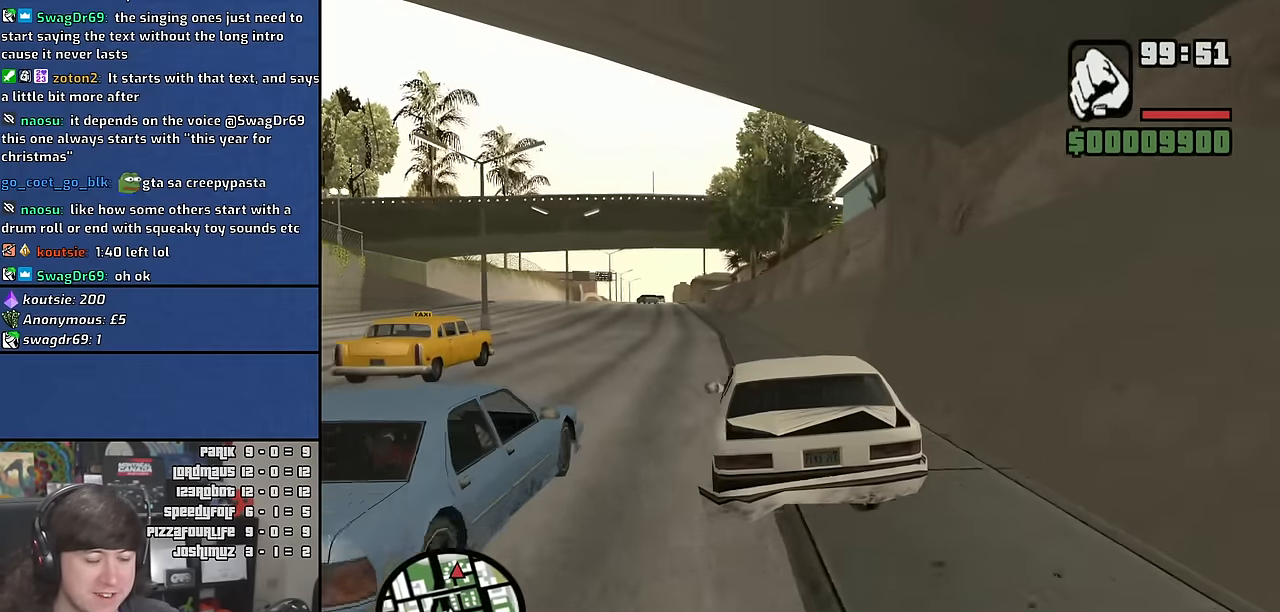
{"keys": ["w"], "mouse": [], "events": [[233, "a", "down"], [400, "a", "up"]]}
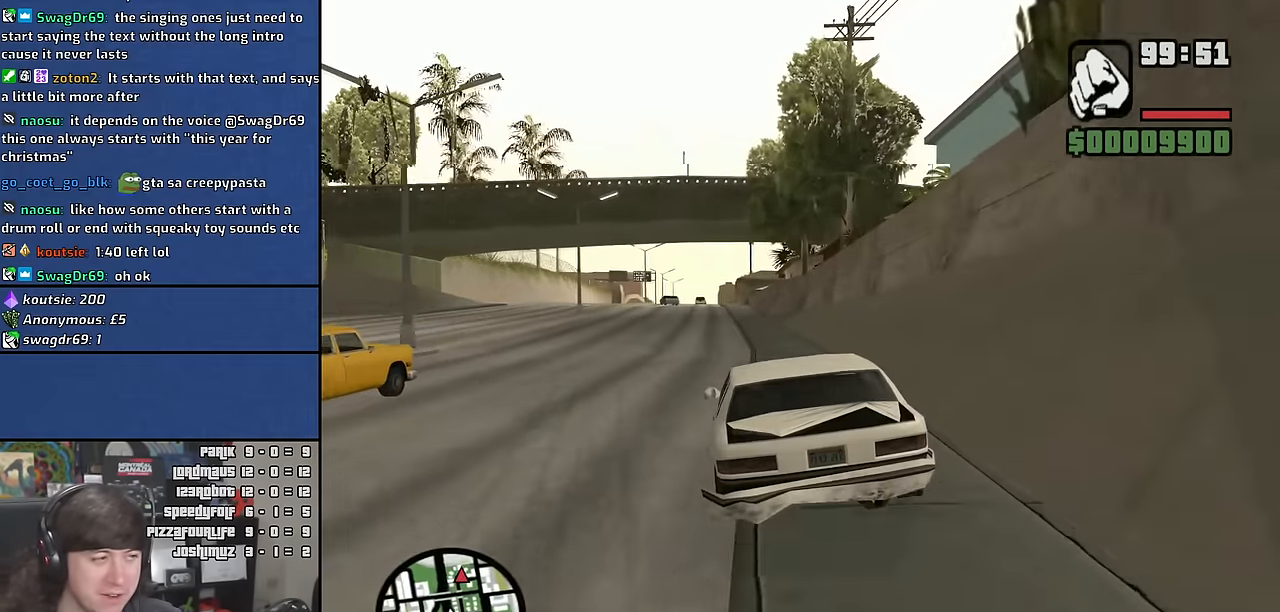
{"keys": ["a", "w"], "mouse": [], "events": [[500, "a", "down"]]}
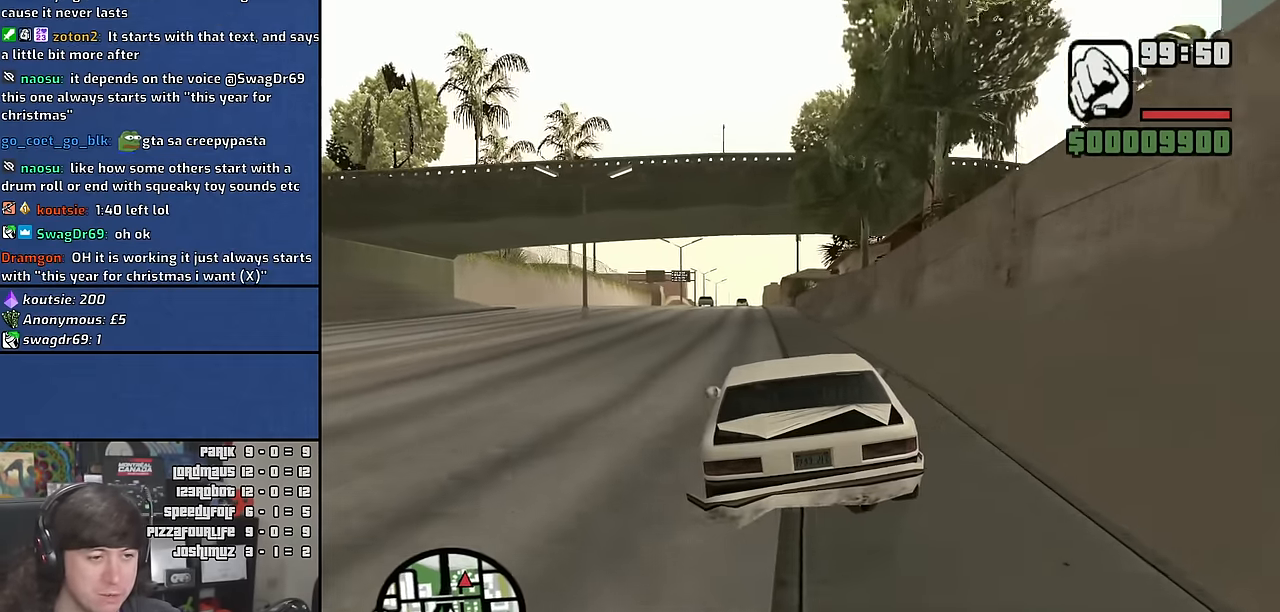
{"keys": ["w"], "mouse": [], "events": [[250, "a", "up"]]}
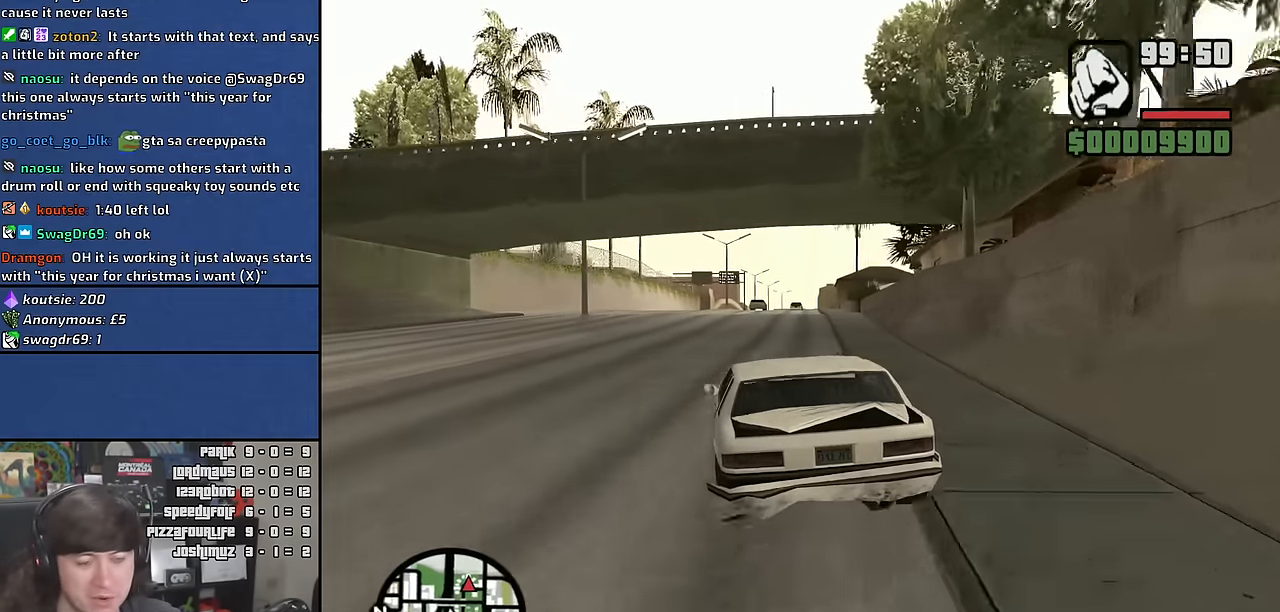
{"keys": ["a", "w"], "mouse": [], "events": [[400, "a", "down"]]}
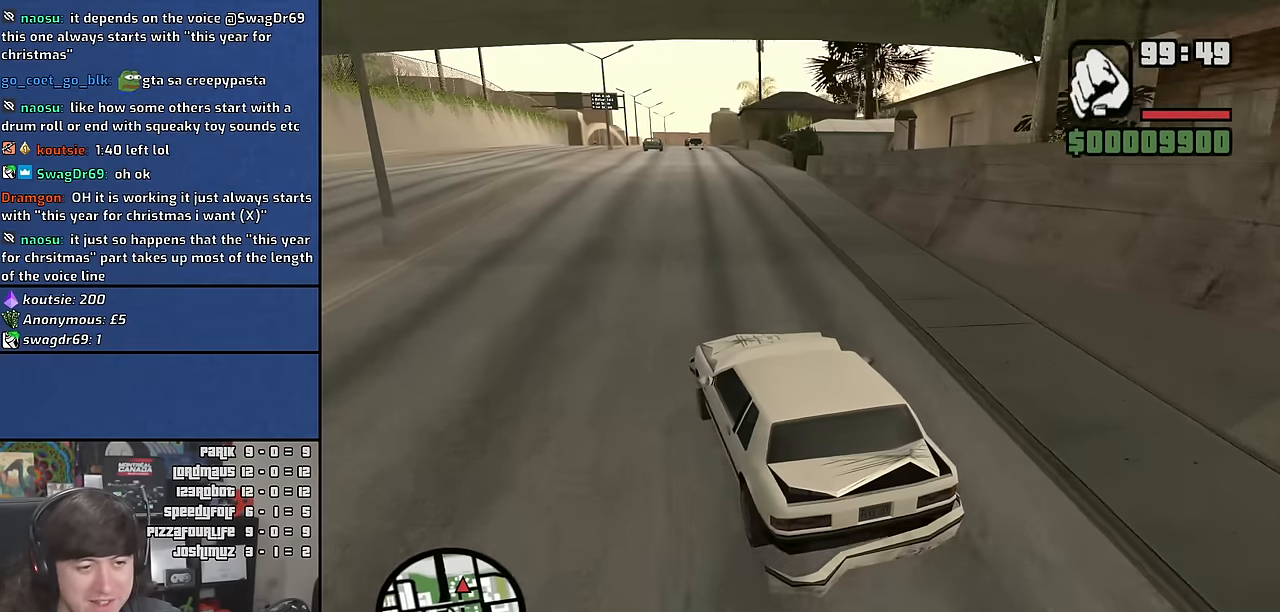
{"keys": ["d", "w"], "mouse": [], "events": [[17, "a", "up"], [317, "d", "down"]]}
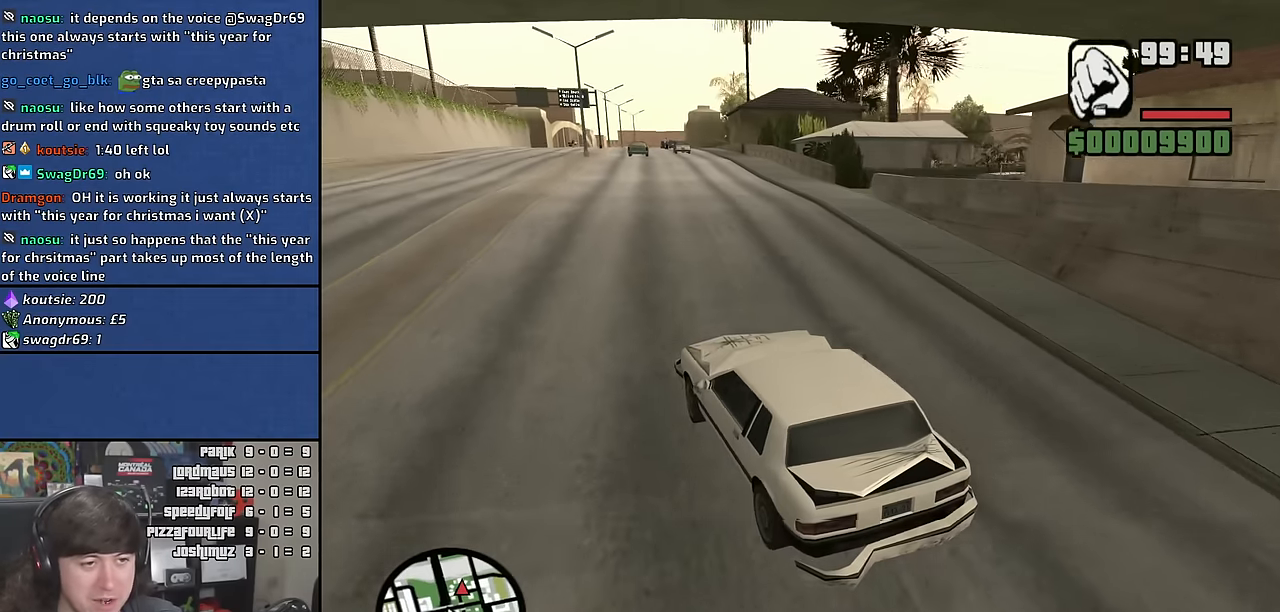
{"keys": ["d"], "mouse": [], "events": [[17, "w", "up"]]}
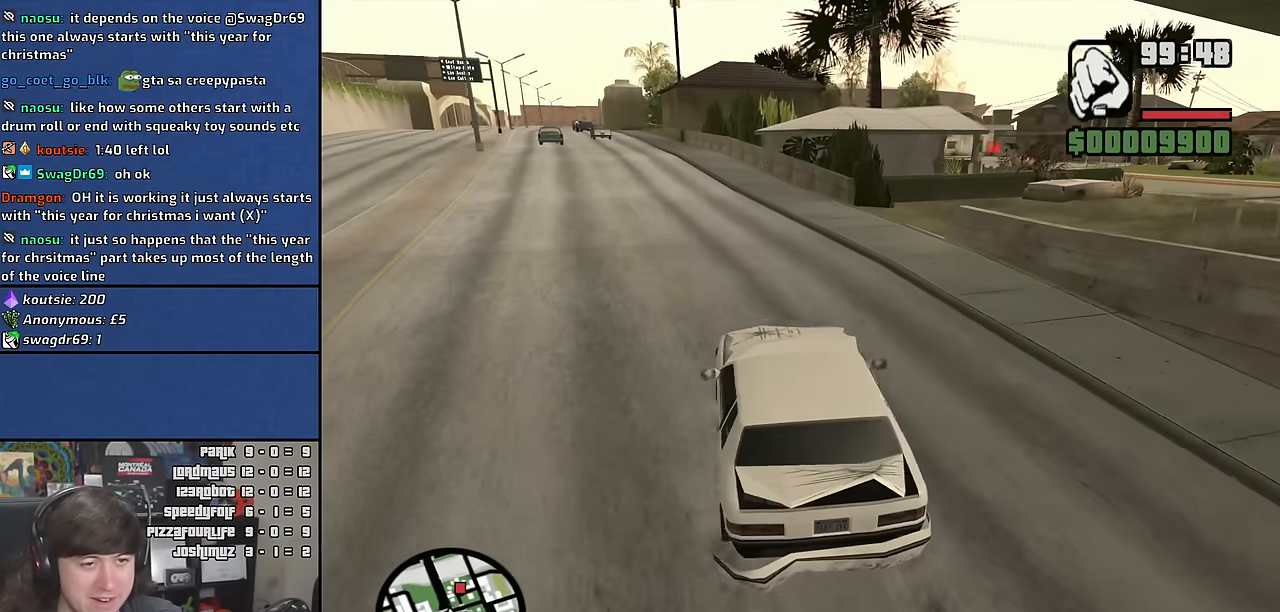
{"keys": ["d", "space"], "mouse": [], "events": [[67, "d", "up"], [184, "d", "down"], [300, "space", "down"]]}
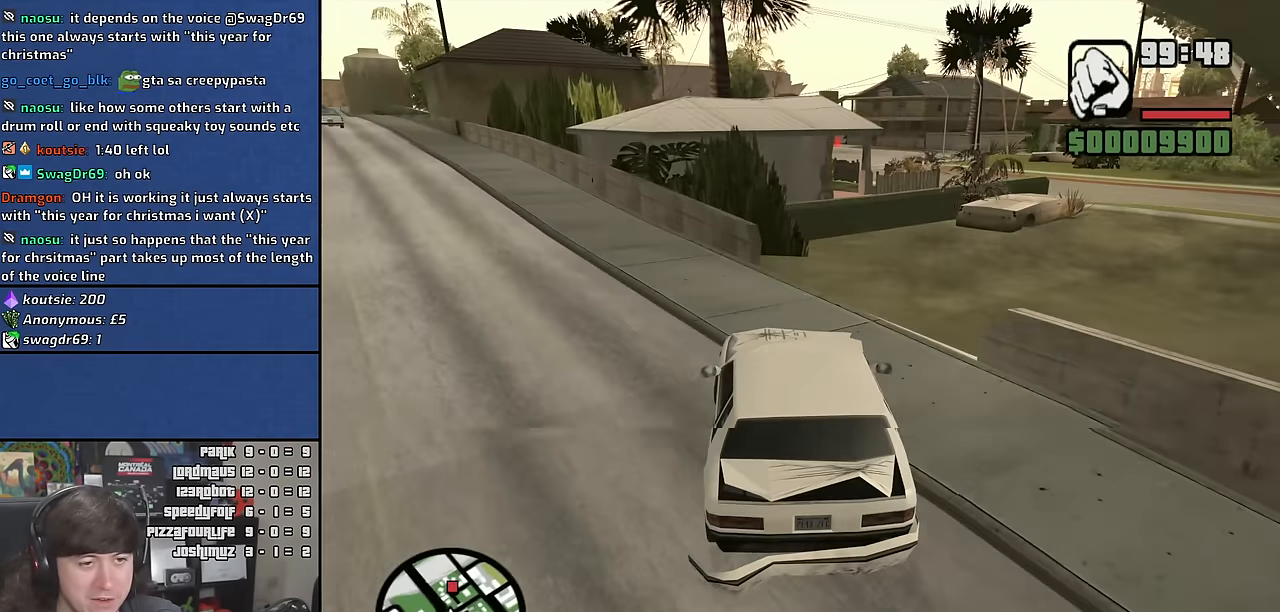
{"keys": ["d"], "mouse": [], "events": [[50, "space", "up"]]}
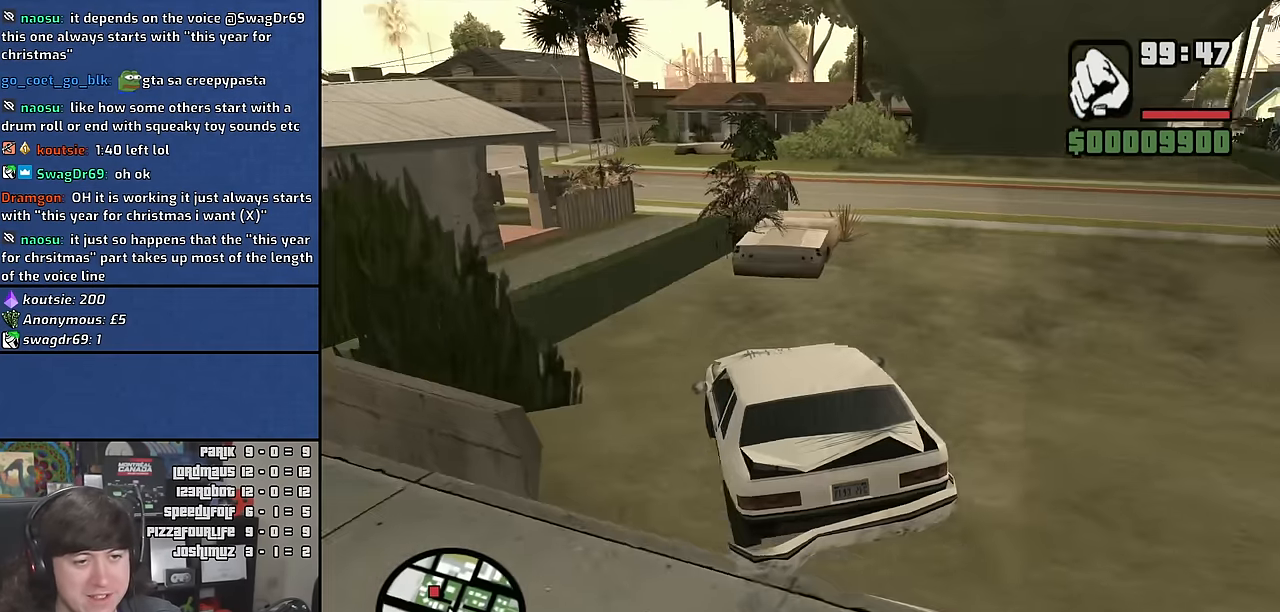
{"keys": ["d"], "mouse": [], "events": []}
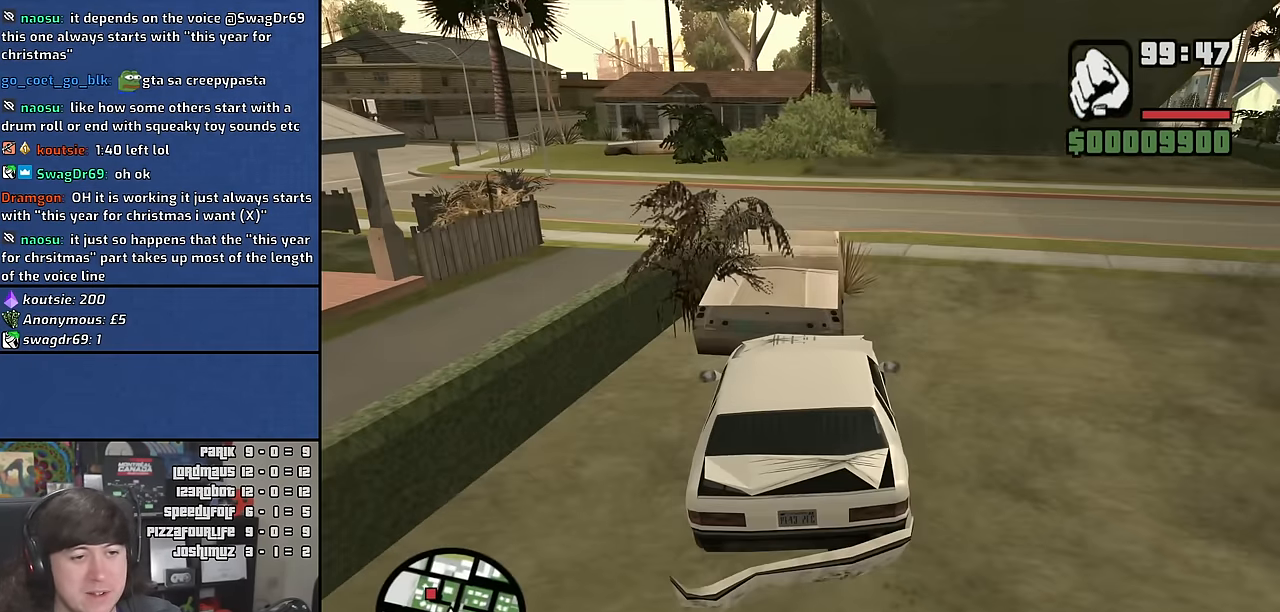
{"keys": ["d", "w"], "mouse": [], "events": [[167, "w", "down"]]}